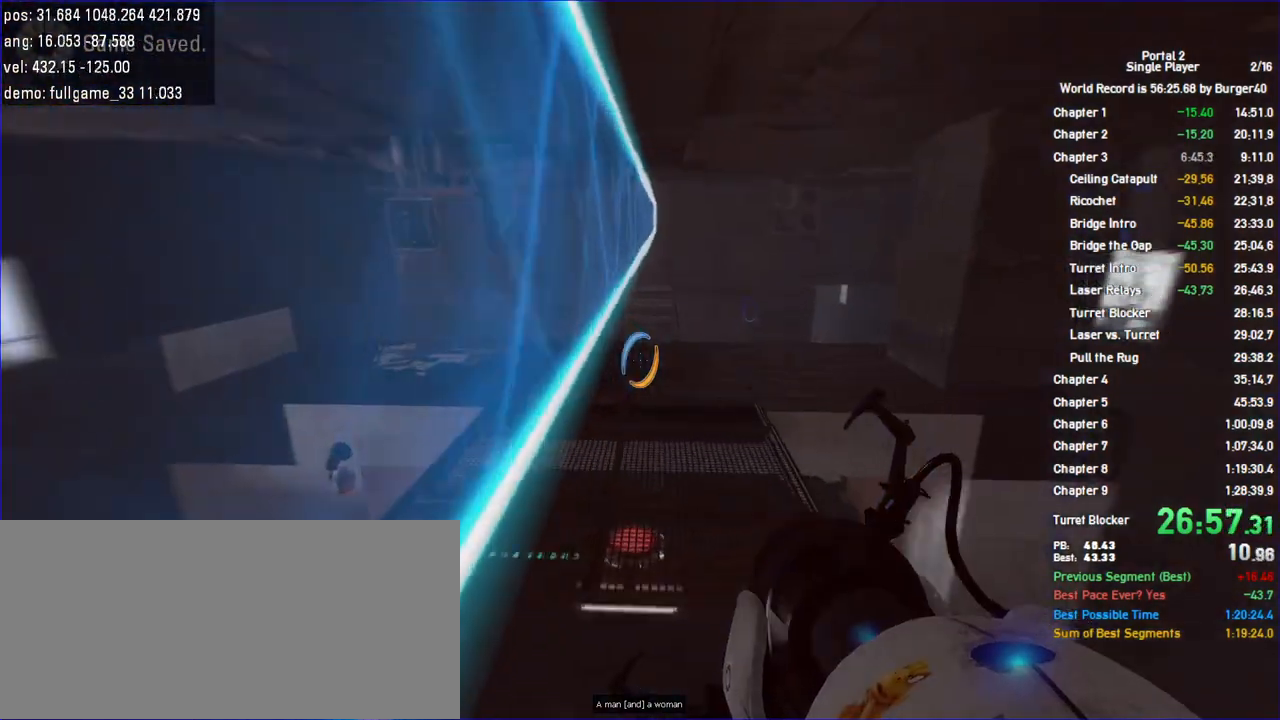
Gameplay with keyboard and mouse; each line is a JSON object with the keys and mouse buttons held at the frame after it. "events" lists presses ("down") and releases ("up") of "a", "auto", "bup", "c", "chat", "cont", "crzy1", "crzy2", "d", "fbr", "jump", "load", "load01", "low", "propi", "r", "relod", "reset", "s", "save", "sens", "shift", "space", "spanel", "use", "w", "z", "zoom", "mouse_left", "mouse_wheel" and "mouse_right" between this image and that frame as [ms after this image, input, new state], when the widget could be followed in between. "mouse_left", "mouse_wheel", "mouse_right" = the "left", "wheel", "right" buttons of the "mouse" list. No other keys are recorded. "wheel" means that the mouse wheel is clicked or scrolled. Key names are as the overlay labels them; some are game actions (e.g. jump) rather than physical keys. Not read: mouse_move.
{"keys": ["jump", "shift"], "mouse": [], "events": [[133, "jump", "up"], [433, "shift", "down"], [500, "jump", "down"]]}
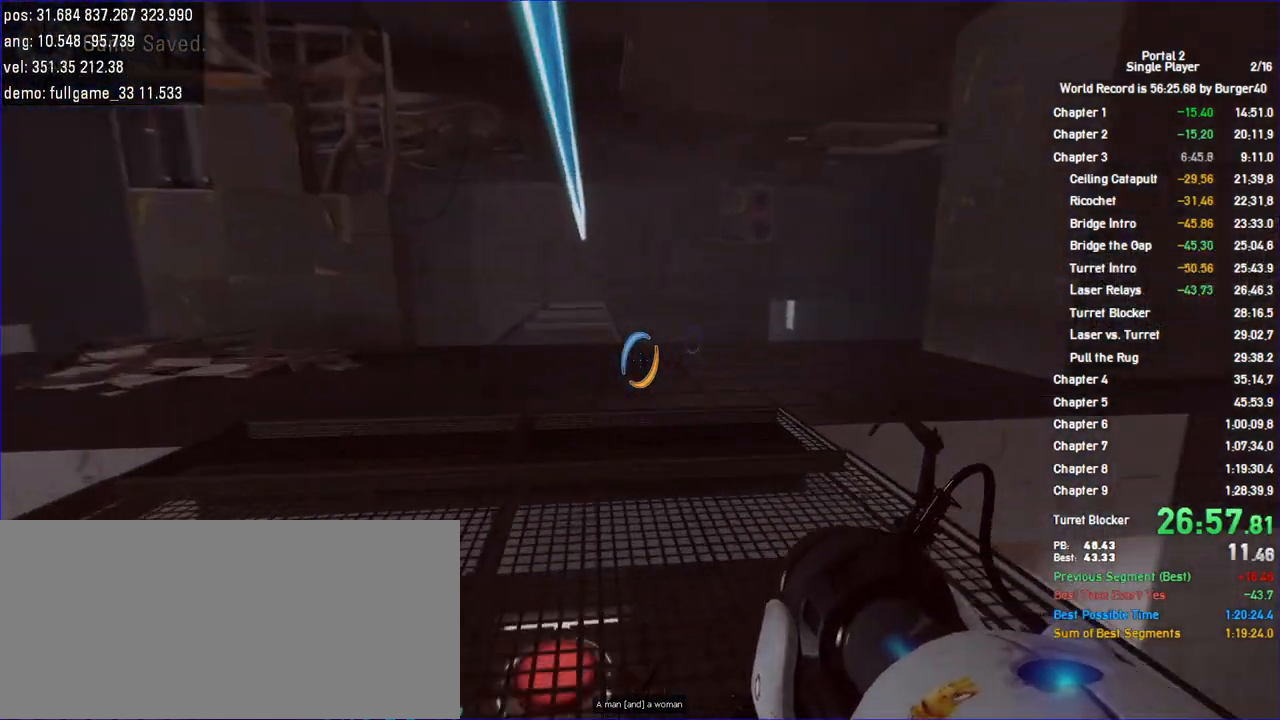
{"keys": ["d"], "mouse": [], "events": [[133, "jump", "up"], [167, "jump", "down"], [233, "jump", "up"], [300, "shift", "up"], [500, "d", "down"]]}
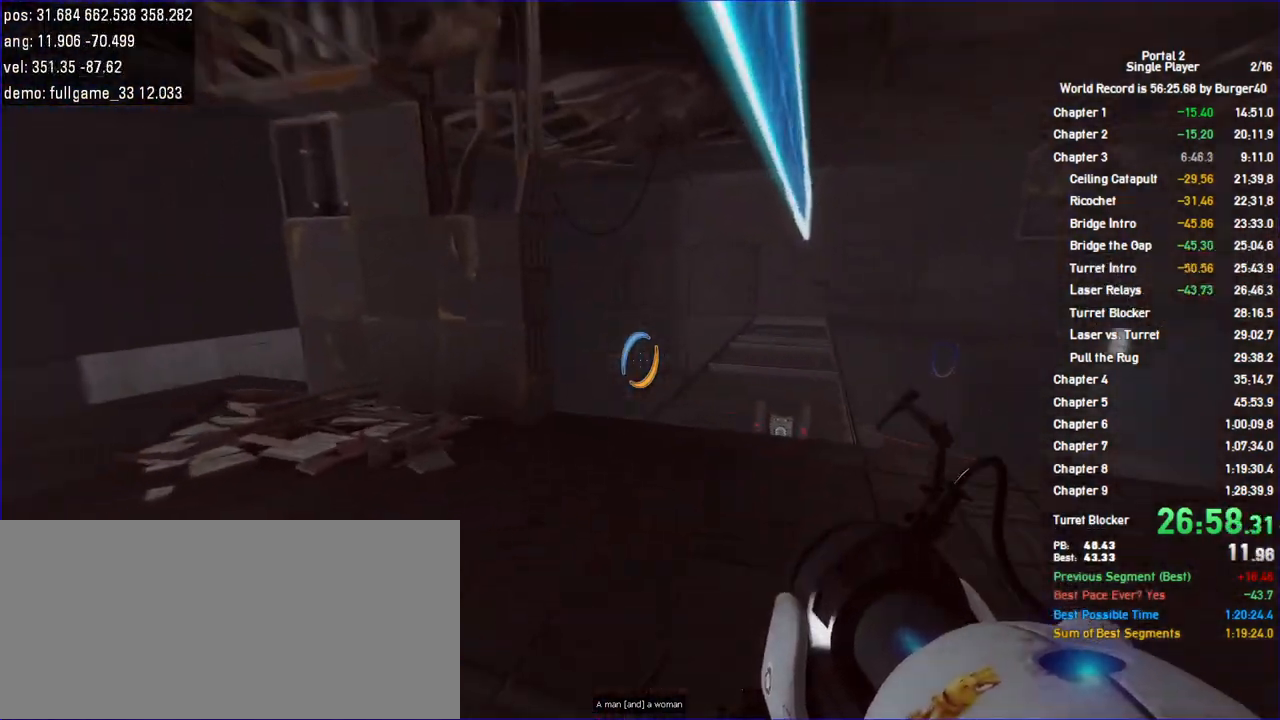
{"keys": ["a"], "mouse": [], "events": [[233, "jump", "down"], [333, "a", "down"], [367, "d", "up"], [433, "jump", "up"]]}
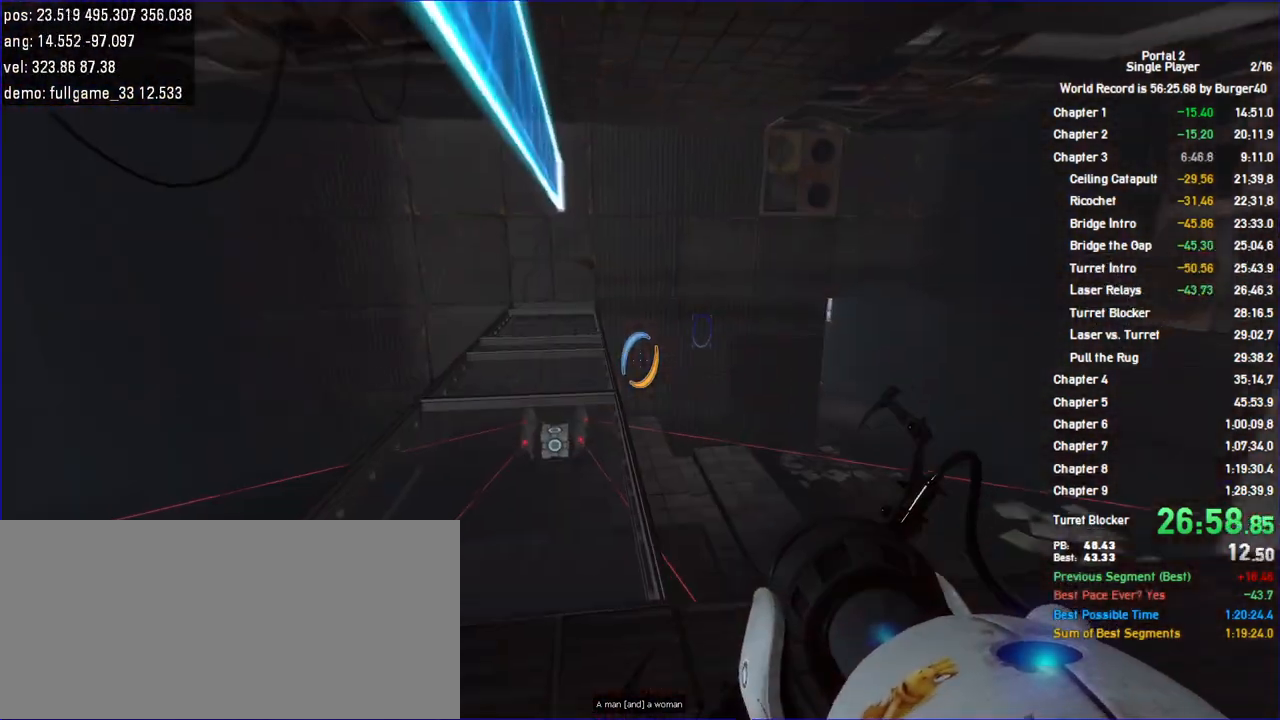
{"keys": ["a", "d", "jump"], "mouse": [], "events": [[433, "jump", "down"], [467, "jump", "up"], [500, "d", "down"], [500, "jump", "down"]]}
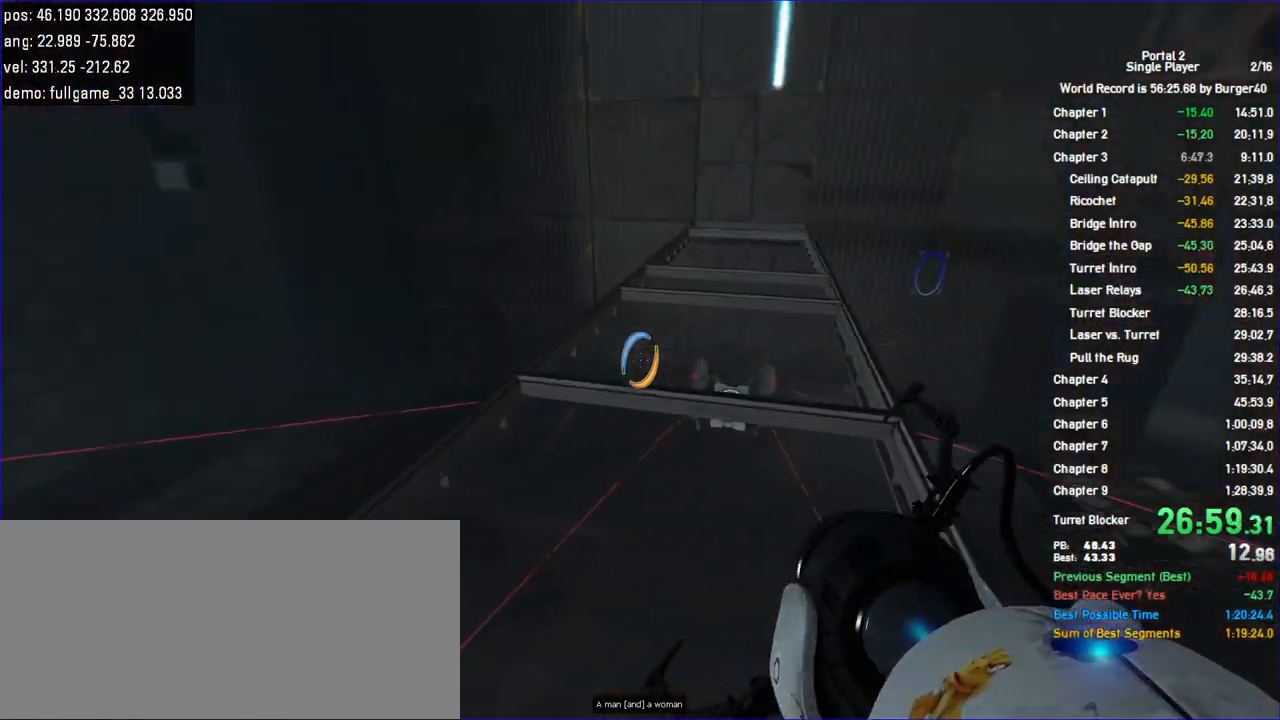
{"keys": ["w"], "mouse": [], "events": [[33, "a", "up"], [267, "a", "down"], [267, "jump", "up"], [300, "d", "up"], [367, "w", "down"], [500, "a", "up"]]}
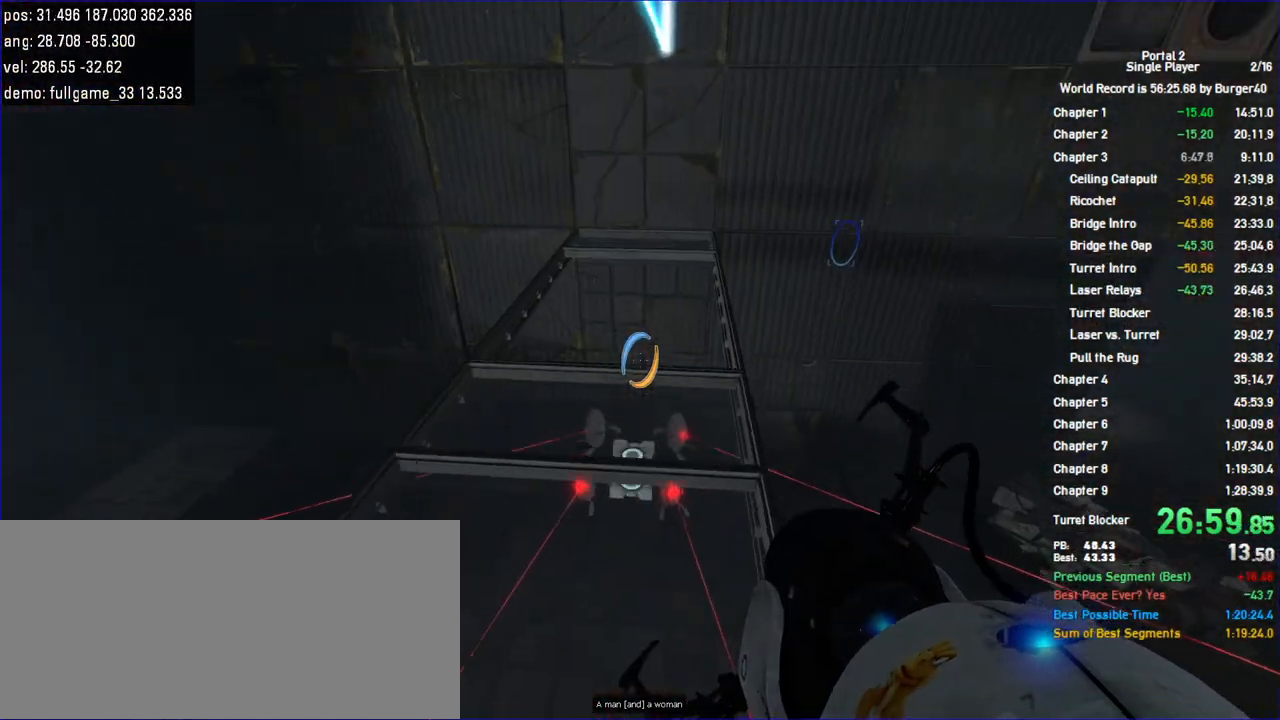
{"keys": ["a", "w"], "mouse": [], "events": [[100, "a", "down"], [267, "a", "up"], [400, "a", "down"]]}
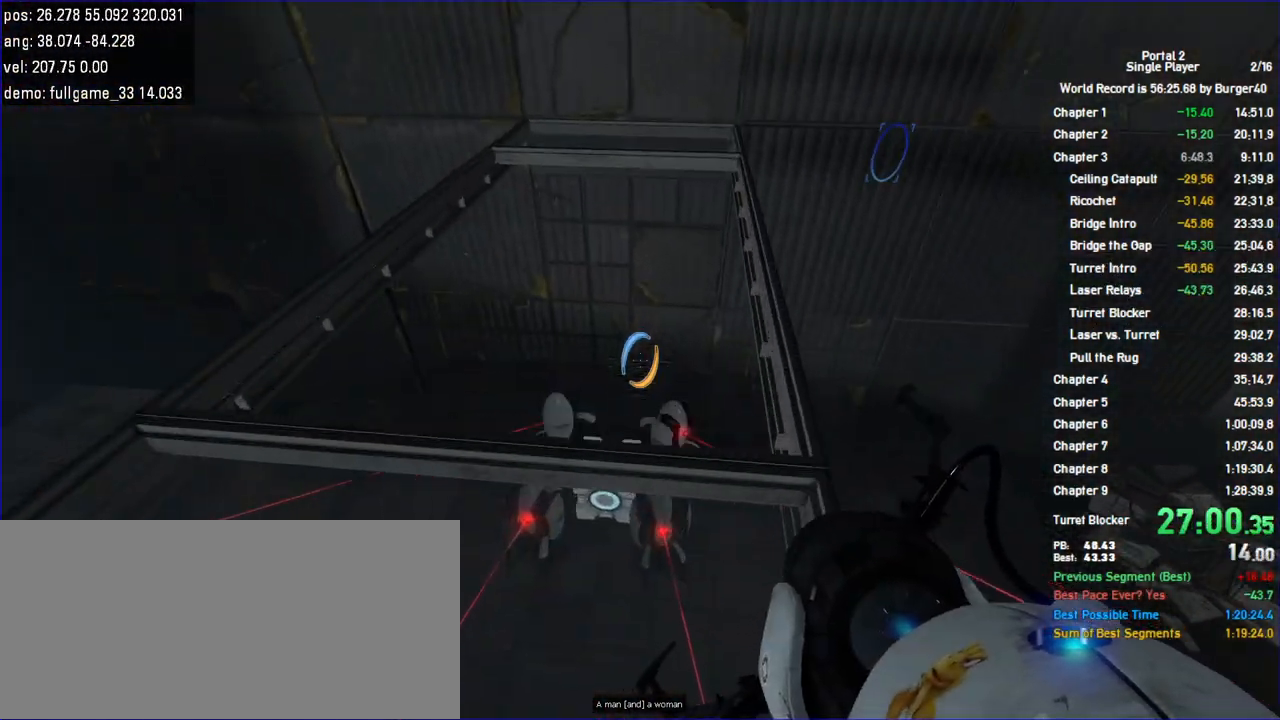
{"keys": ["w"], "mouse": []}
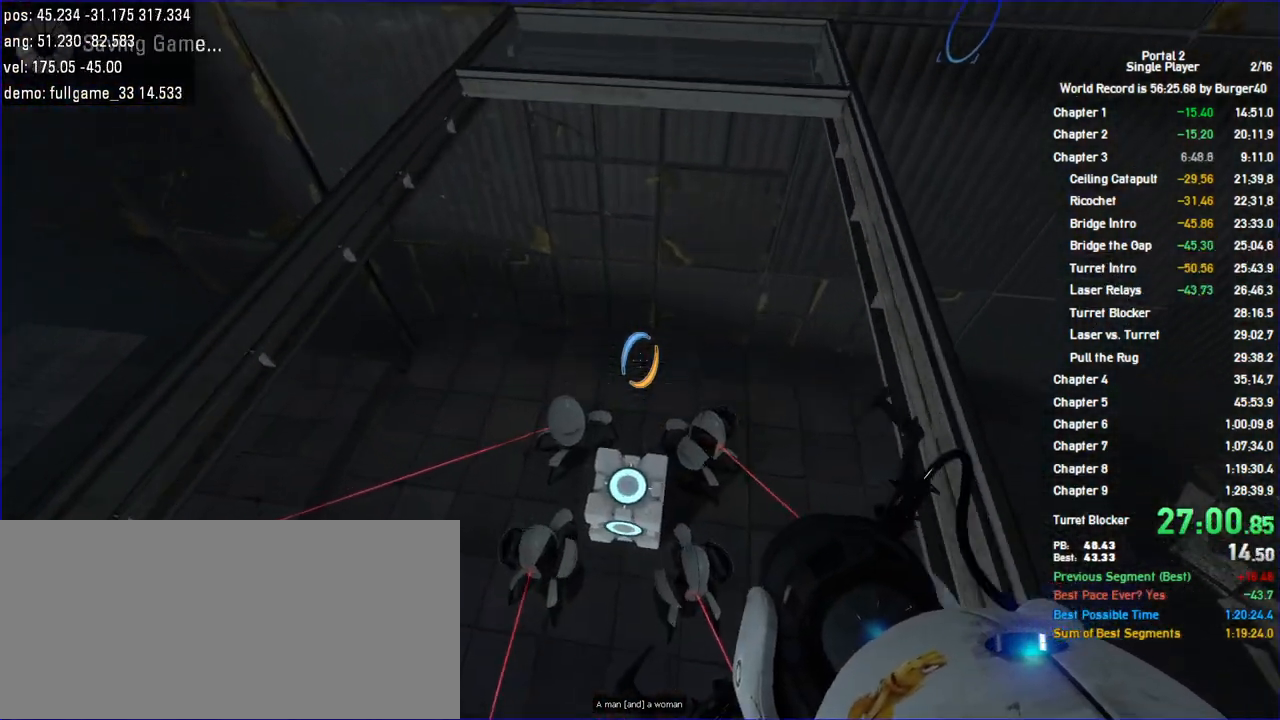
{"keys": ["s"], "mouse": [], "events": [[33, "w", "up"], [267, "s", "down"]]}
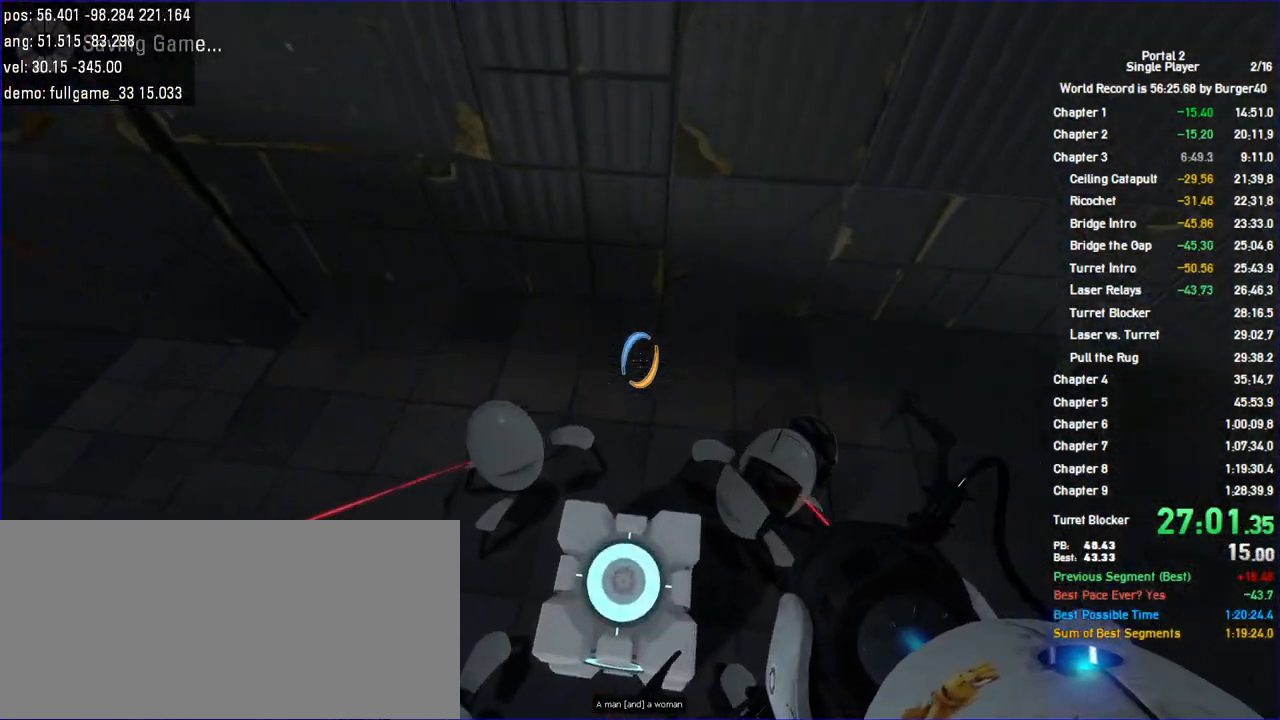
{"keys": [], "mouse": [], "events": [[400, "s", "up"]]}
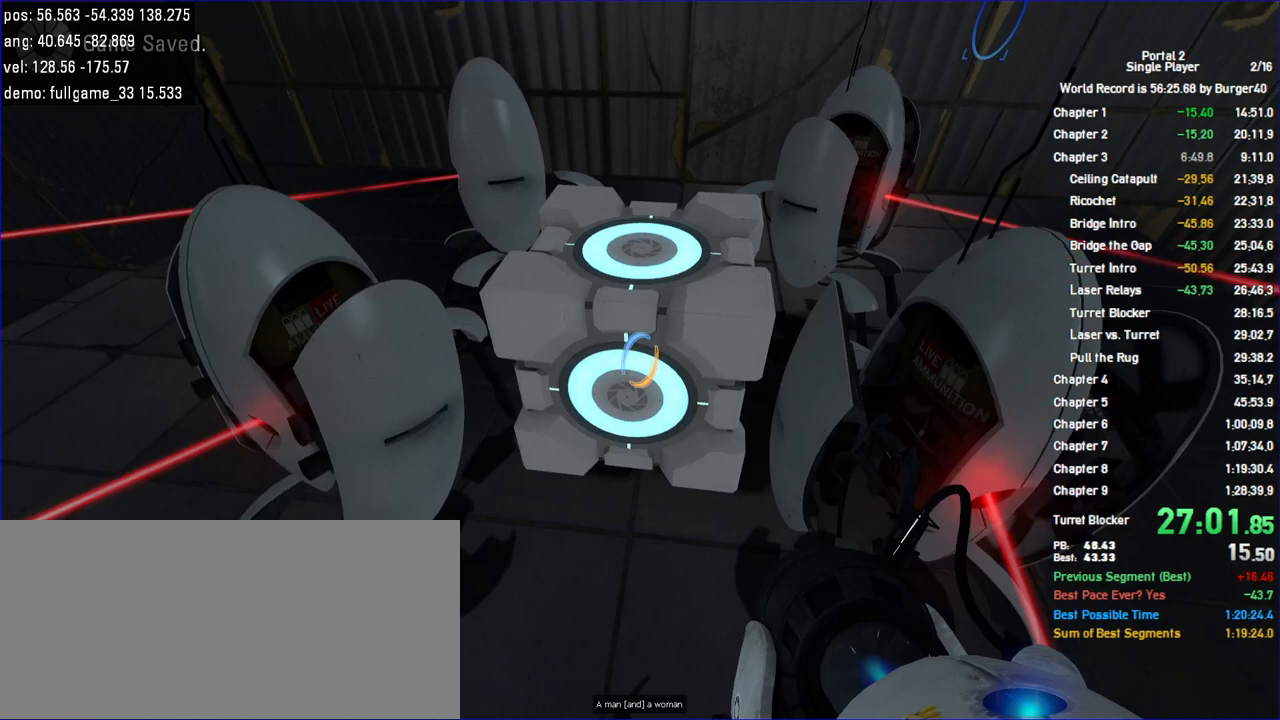
{"keys": [], "mouse": [], "events": [[333, "s", "down"], [433, "s", "up"]]}
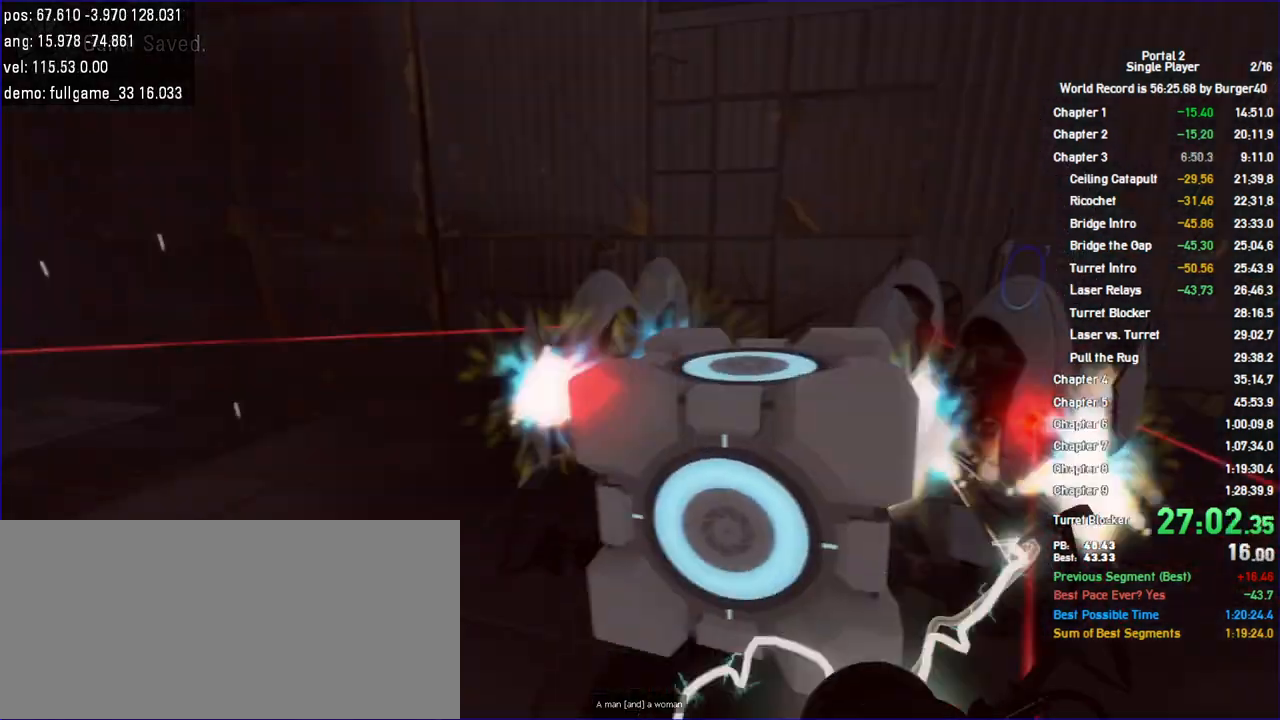
{"keys": ["w"], "mouse": [], "events": [[300, "w", "down"], [400, "d", "down"], [433, "d", "up"]]}
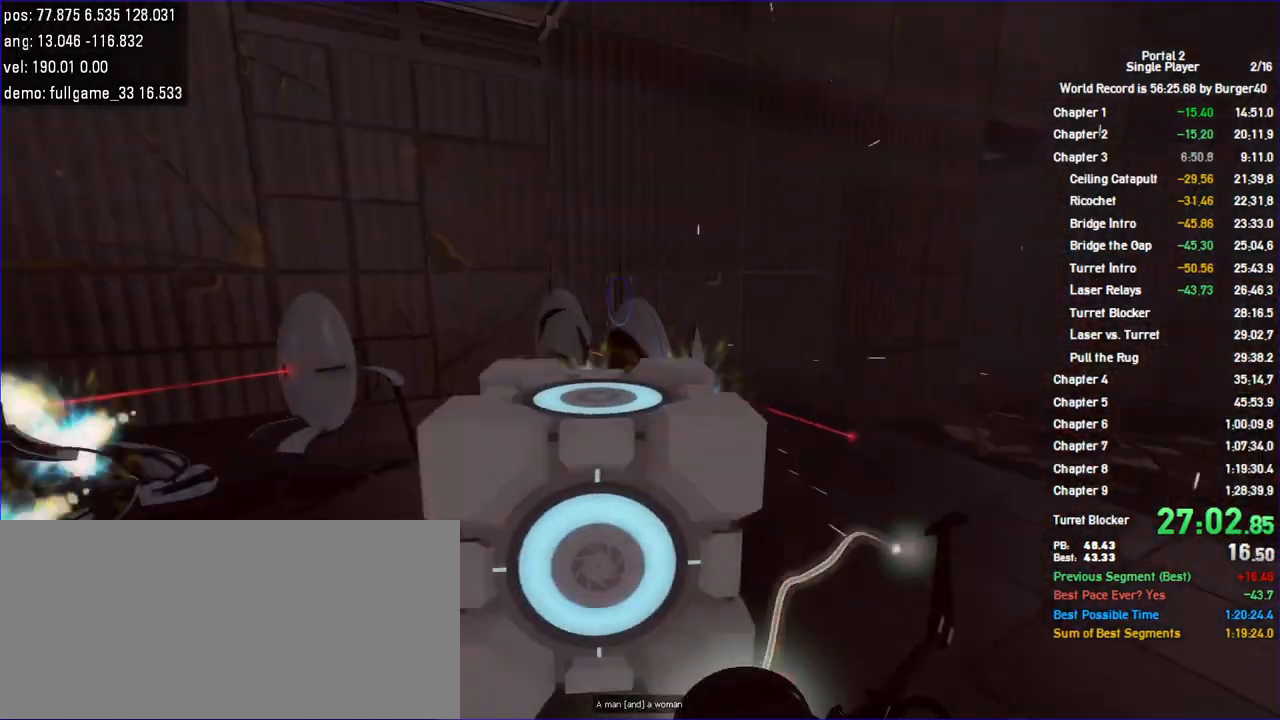
{"keys": ["w"], "mouse": [], "events": [[233, "w", "up"], [400, "a", "down"], [400, "w", "down"], [433, "a", "up"]]}
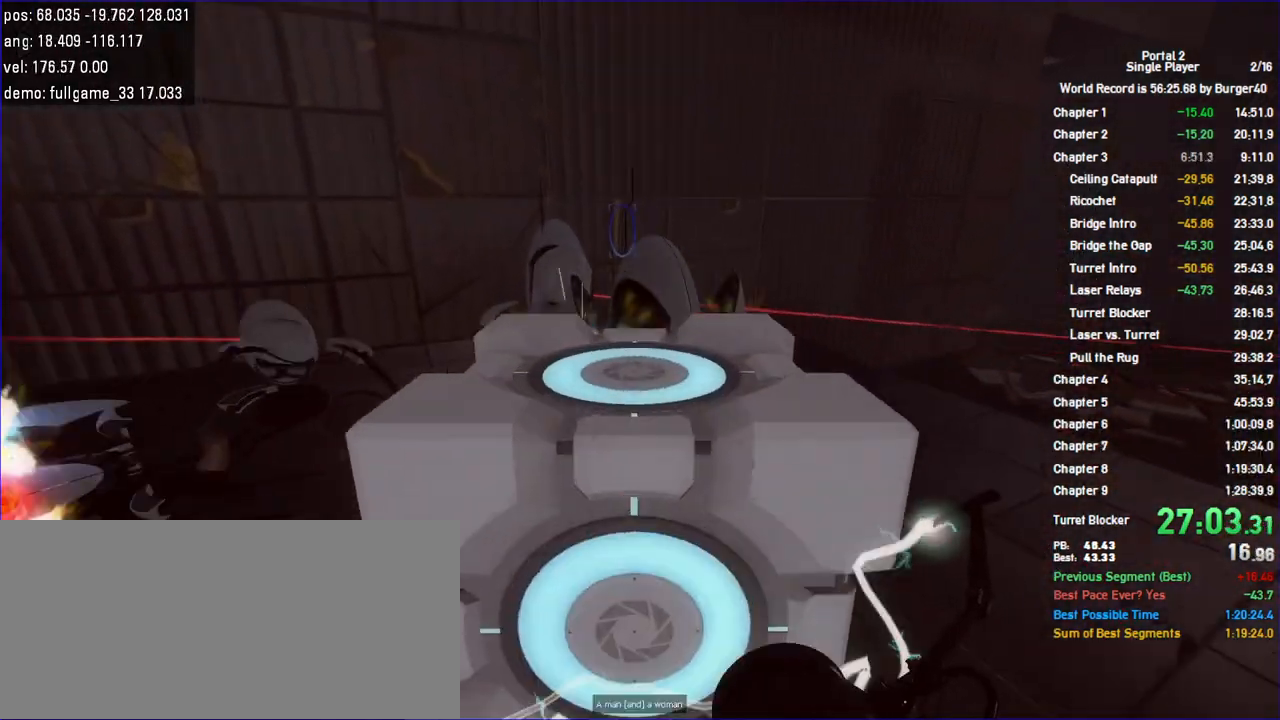
{"keys": ["d"], "mouse": [], "events": [[300, "d", "down"], [333, "w", "up"]]}
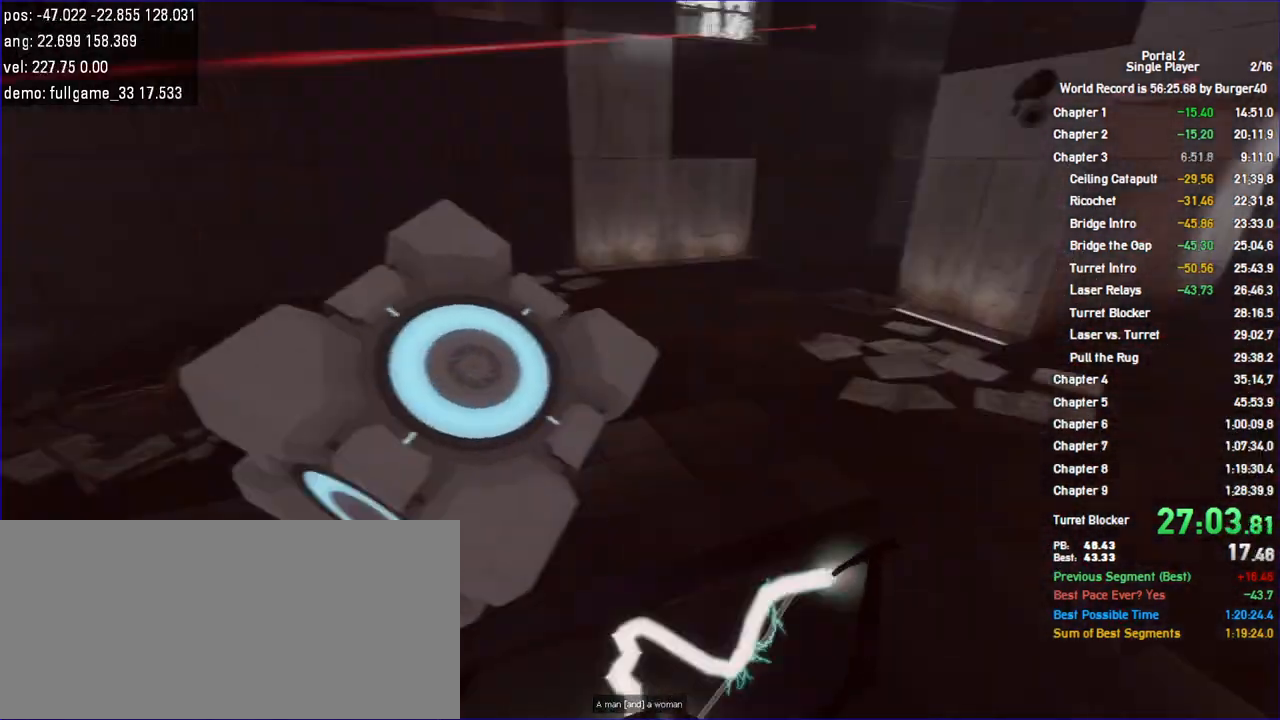
{"keys": ["d"], "mouse": [], "events": [[67, "w", "down"], [267, "w", "up"], [300, "shift", "down"], [333, "jump", "down"], [367, "shift", "up"], [433, "jump", "up"]]}
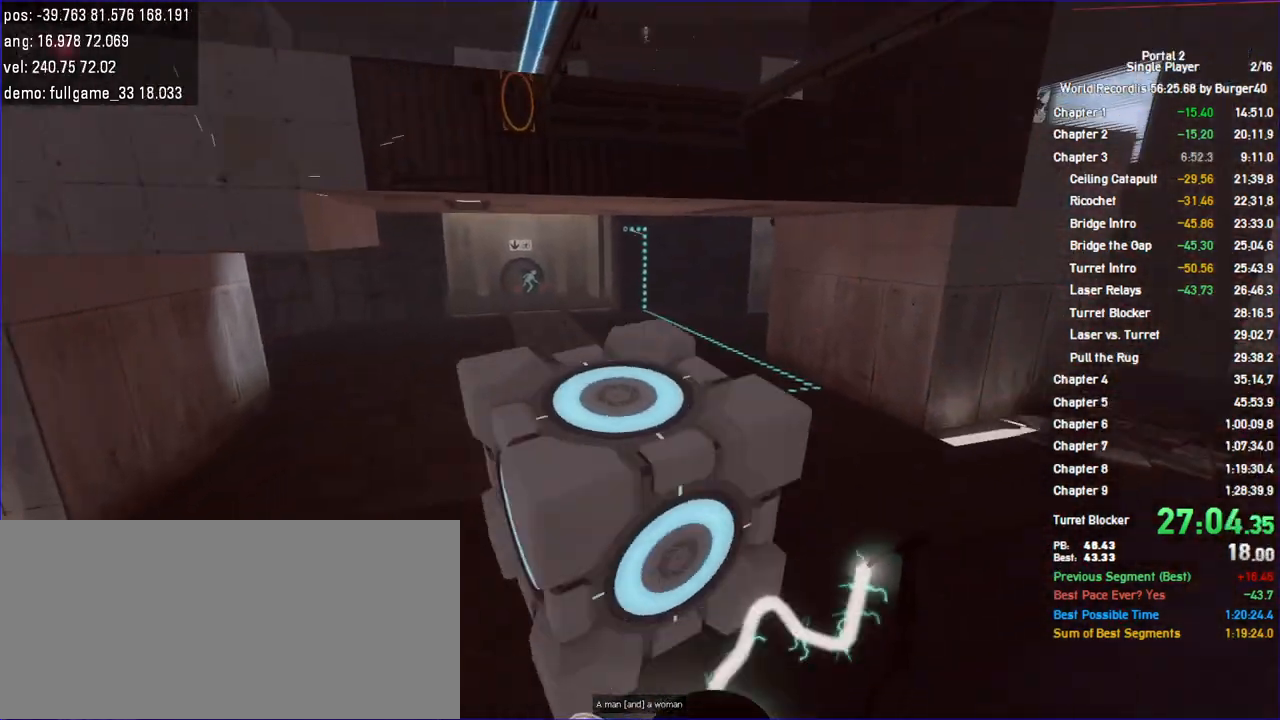
{"keys": [], "mouse": [], "events": [[333, "d", "up"], [367, "a", "down"], [433, "a", "up"]]}
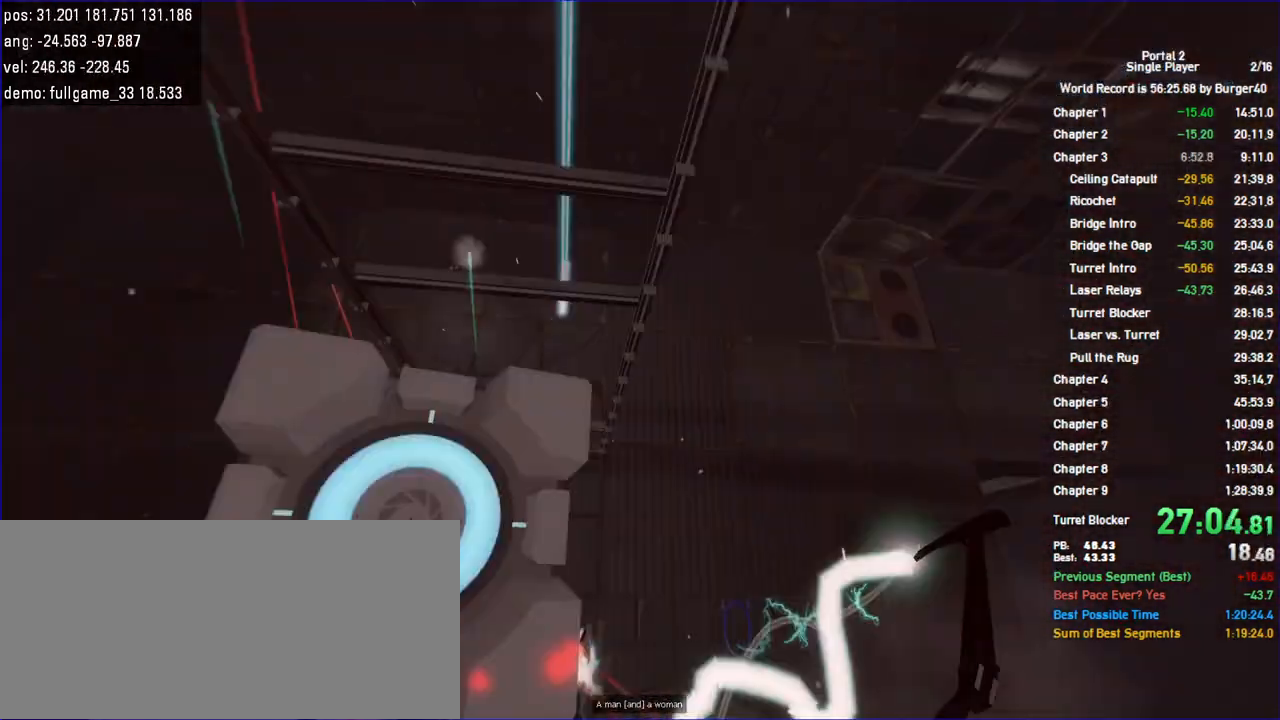
{"keys": ["d", "s"], "mouse": [], "events": [[233, "s", "down"], [433, "d", "down"]]}
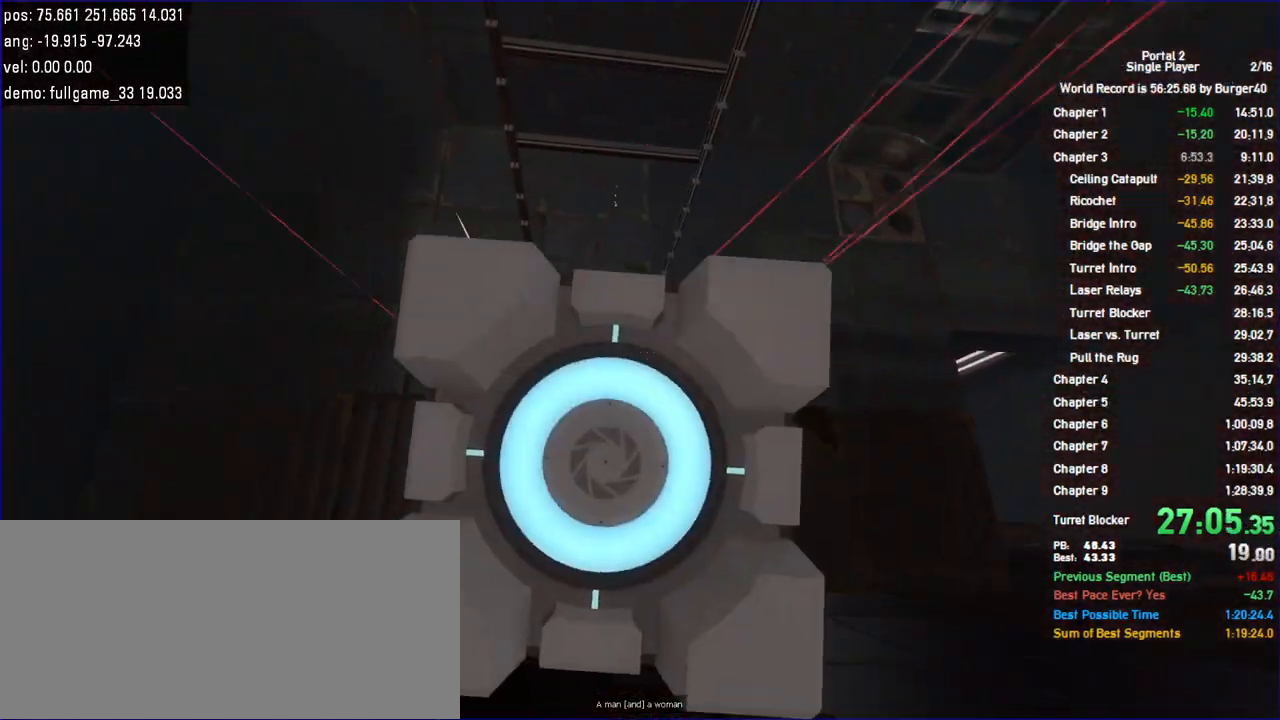
{"keys": [], "mouse": [], "events": [[133, "d", "up"], [133, "s", "up"]]}
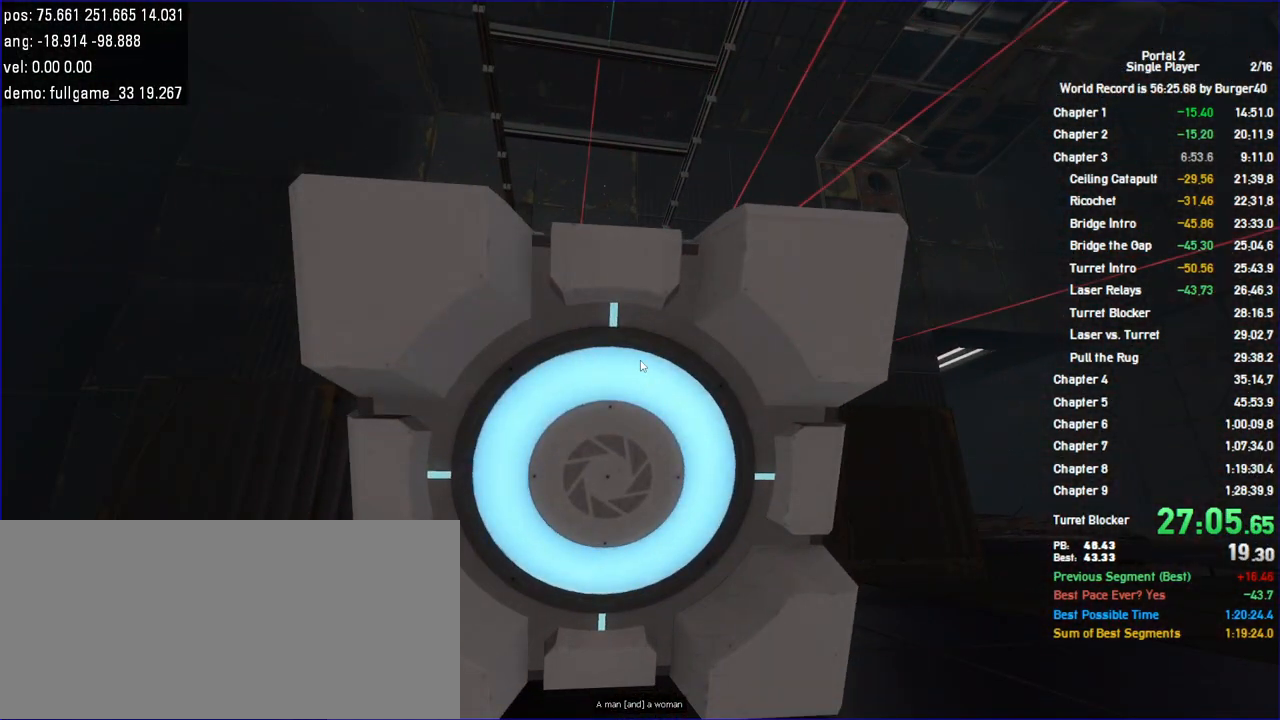
{"keys": [], "mouse": [], "events": []}
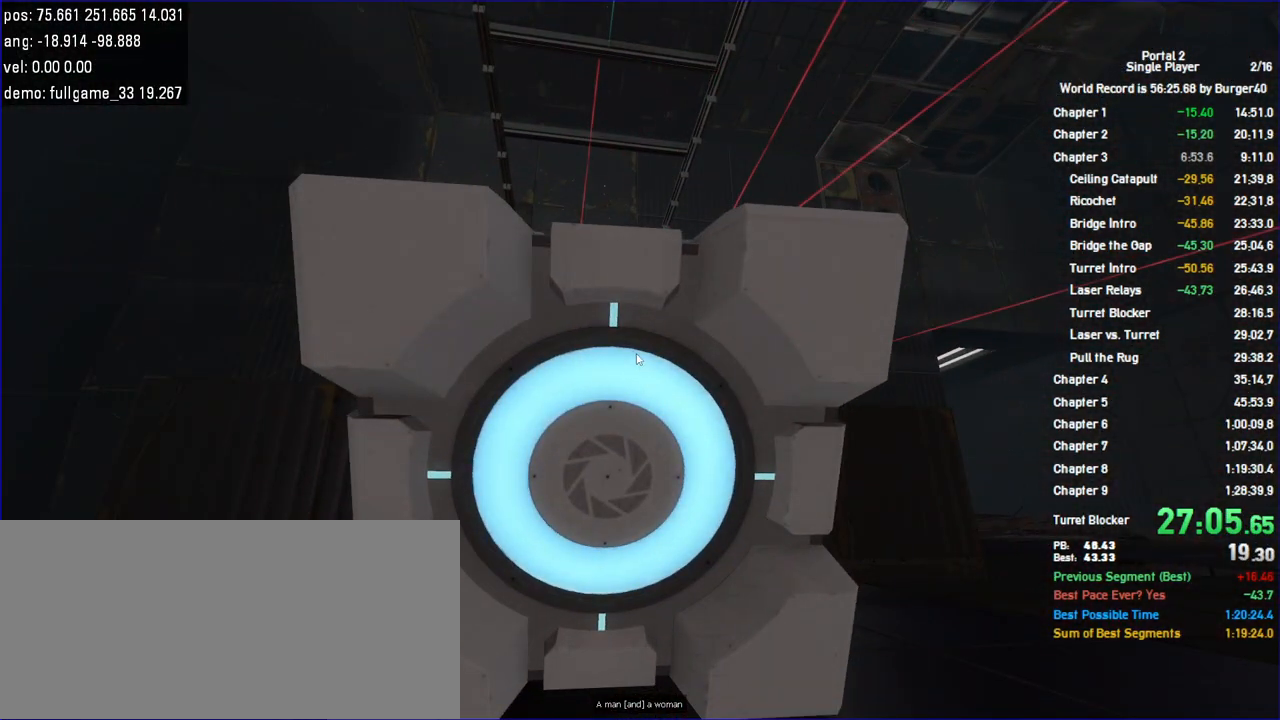
{"keys": [], "mouse": [], "events": []}
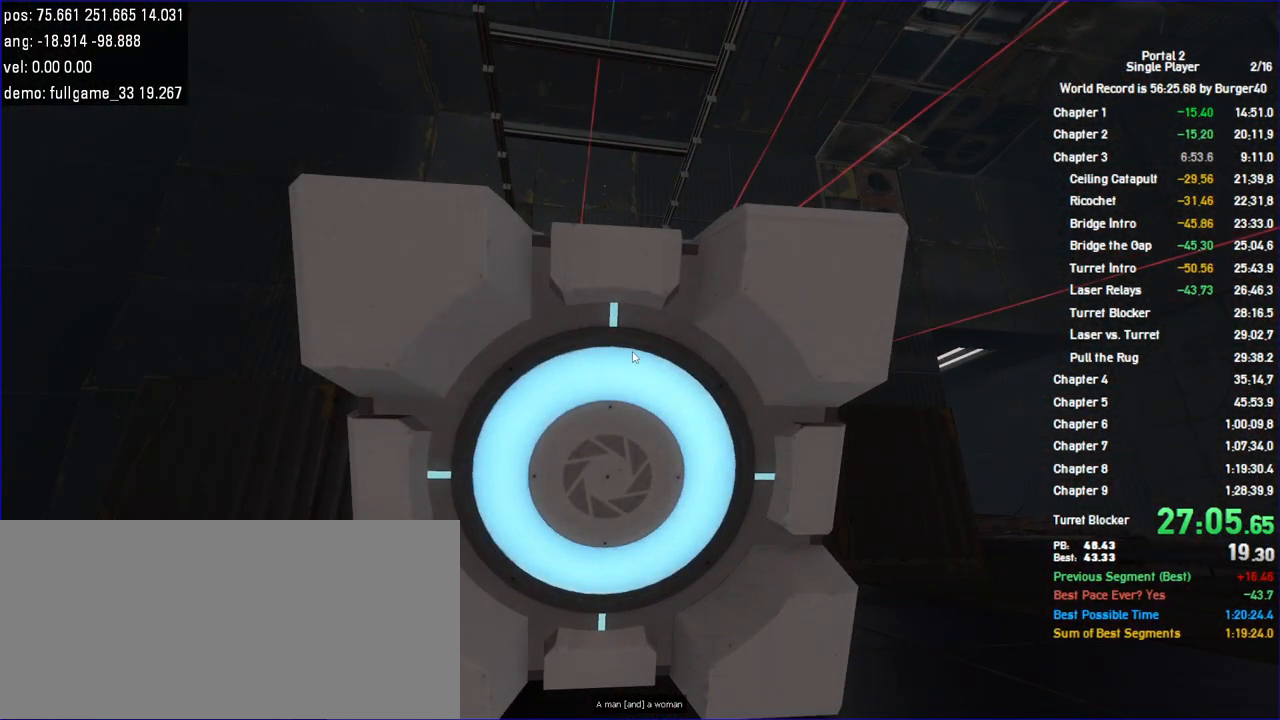
{"keys": [], "mouse": [], "events": []}
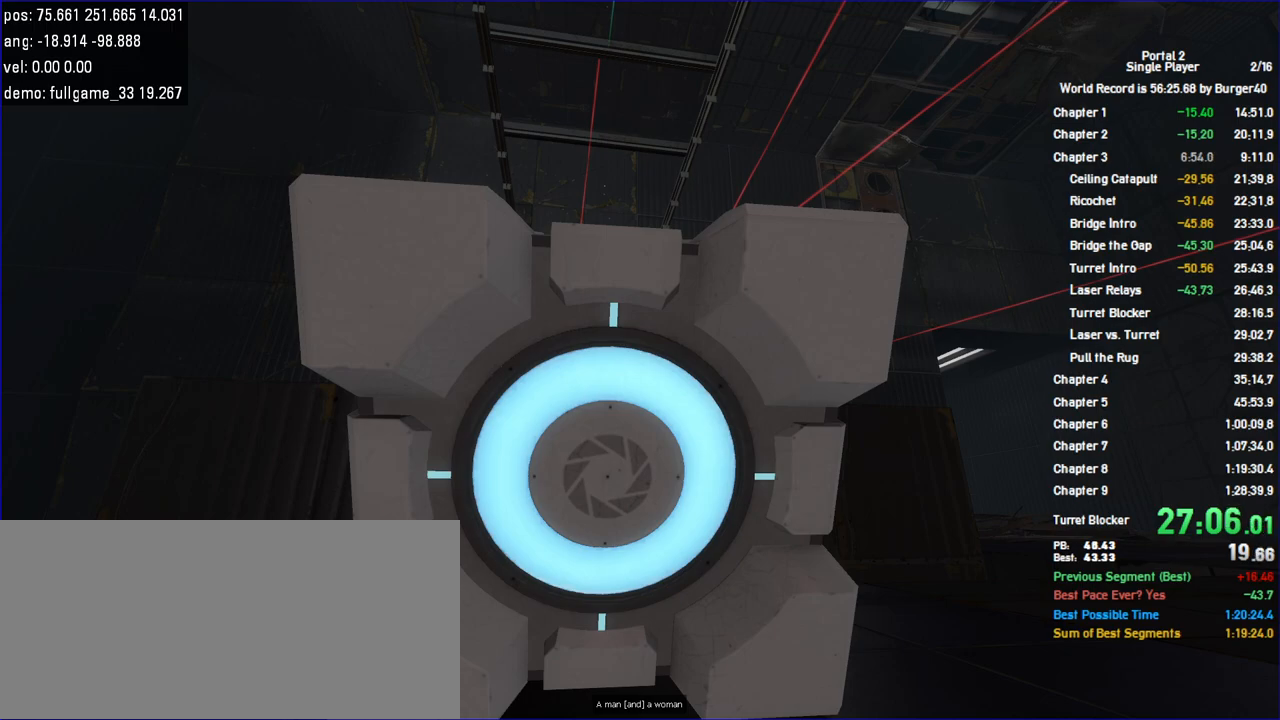
{"keys": [], "mouse": [], "events": []}
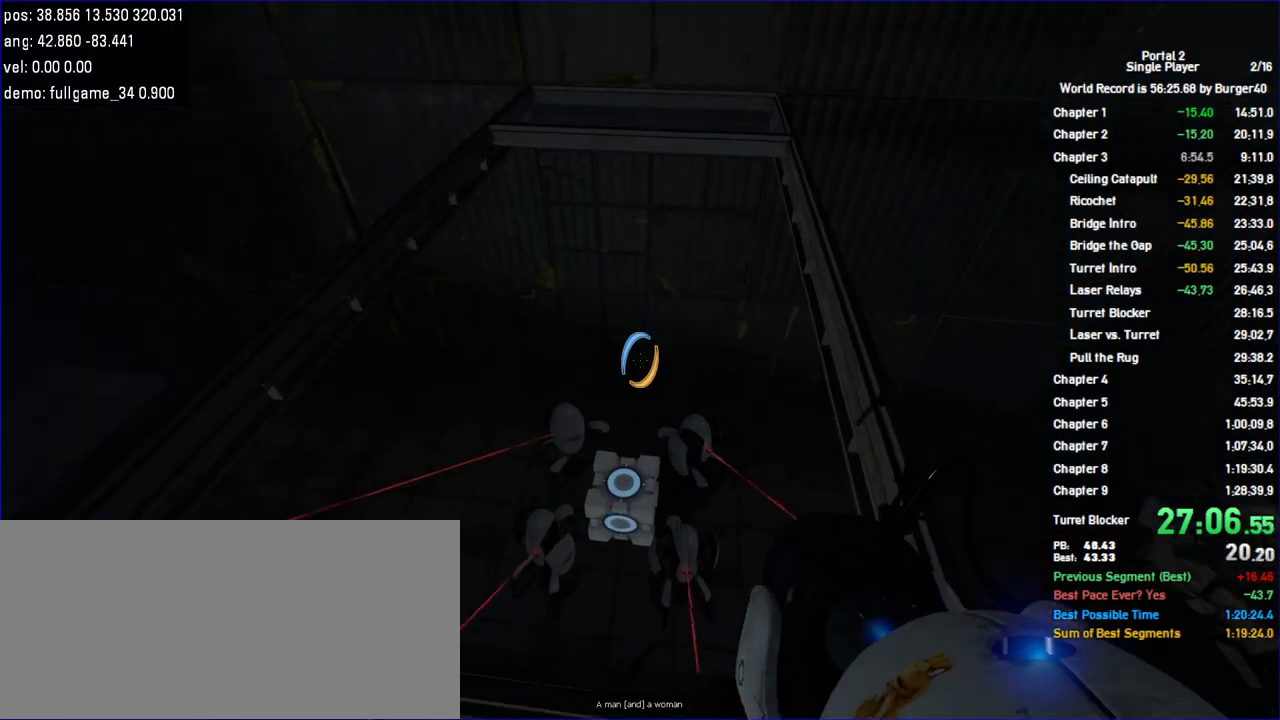
{"keys": ["s"], "mouse": [], "events": [[67, "w", "down"], [367, "w", "up"], [467, "s", "down"]]}
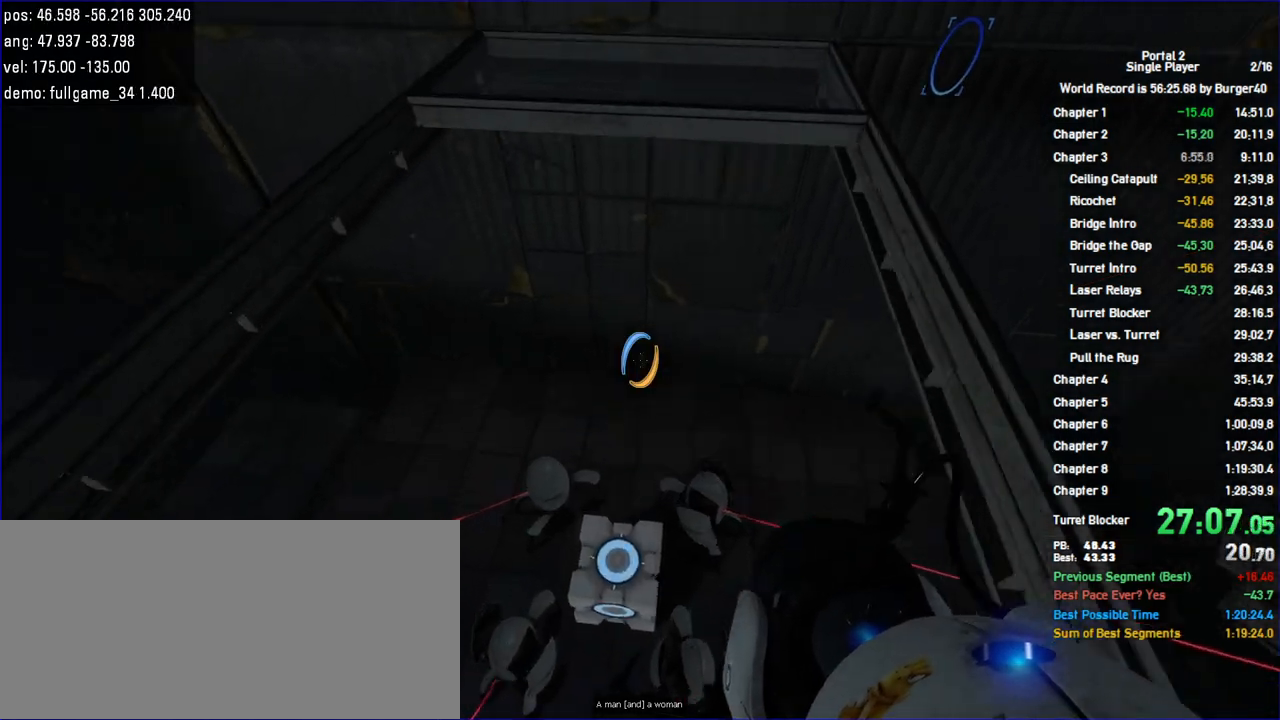
{"keys": ["s"], "mouse": [], "events": [[33, "a", "down"], [67, "a", "up"], [200, "s", "up"], [233, "s", "down"]]}
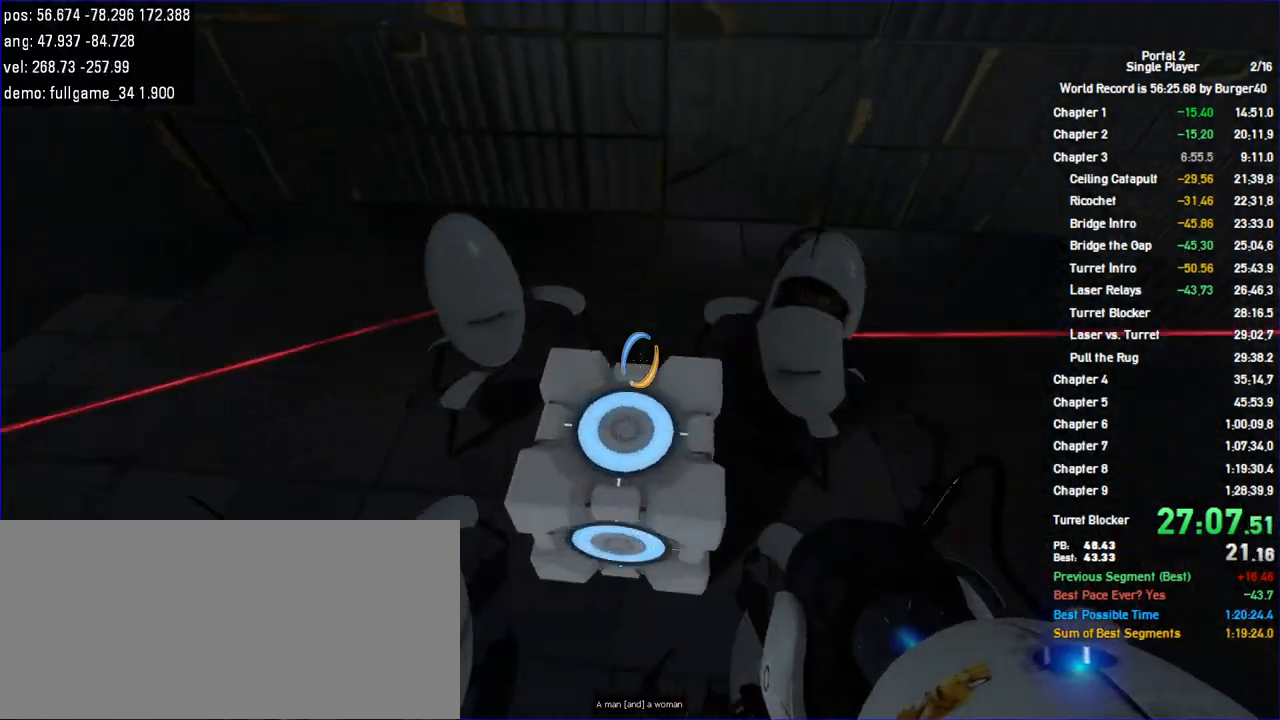
{"keys": [], "mouse": [], "events": [[133, "s", "up"], [233, "w", "down"], [400, "w", "up"]]}
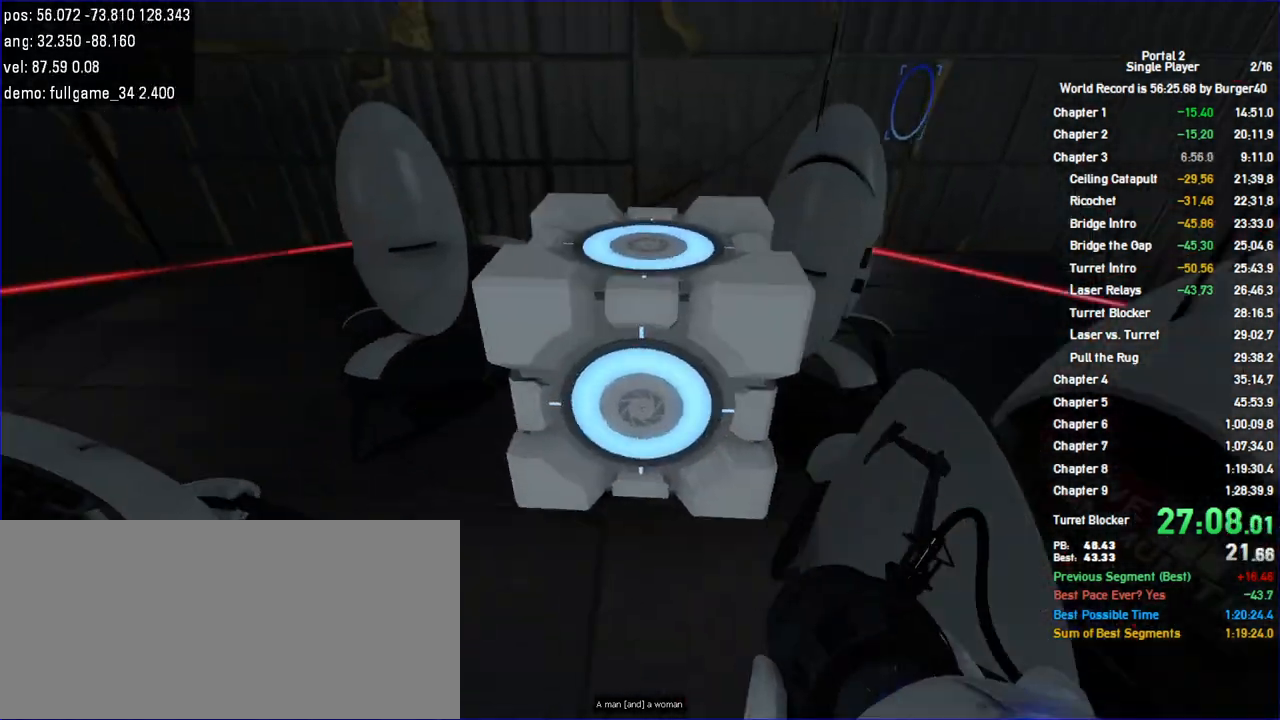
{"keys": ["d", "s"], "mouse": [], "events": [[133, "a", "down"], [167, "a", "up"], [267, "s", "down"], [433, "d", "down"]]}
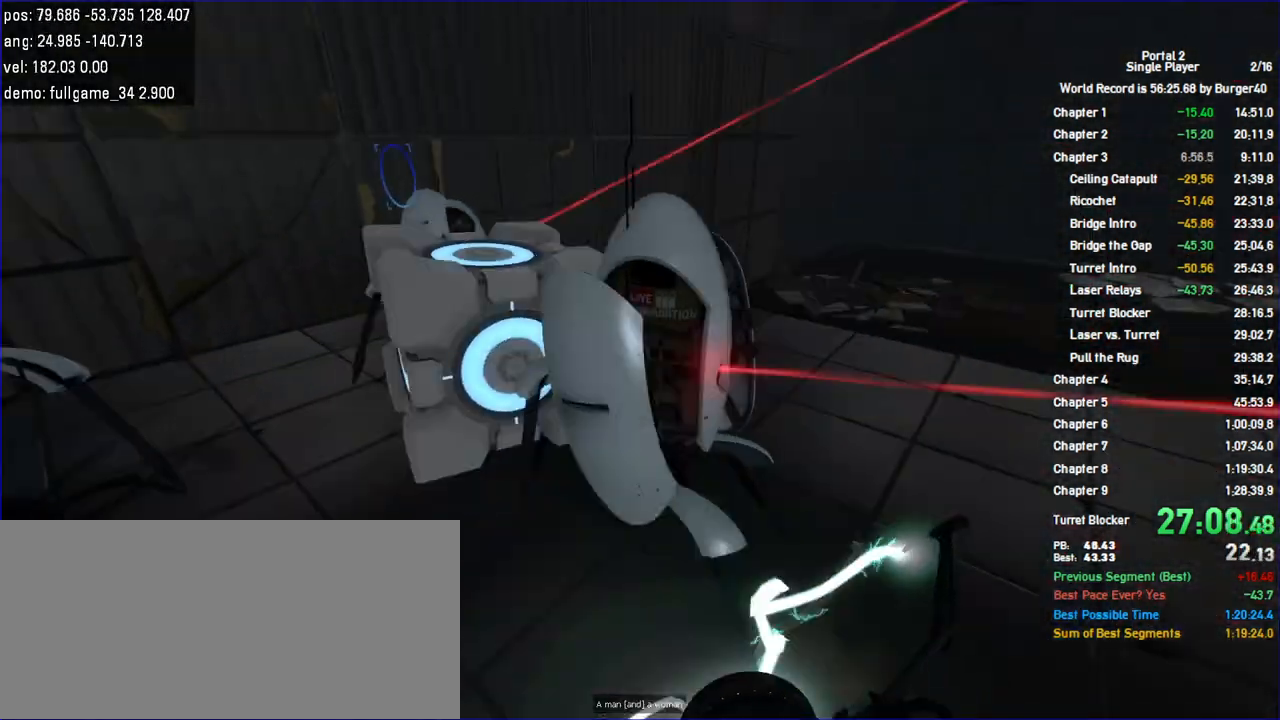
{"keys": ["a"], "mouse": [], "events": [[33, "s", "up"], [100, "d", "up"], [333, "a", "down"]]}
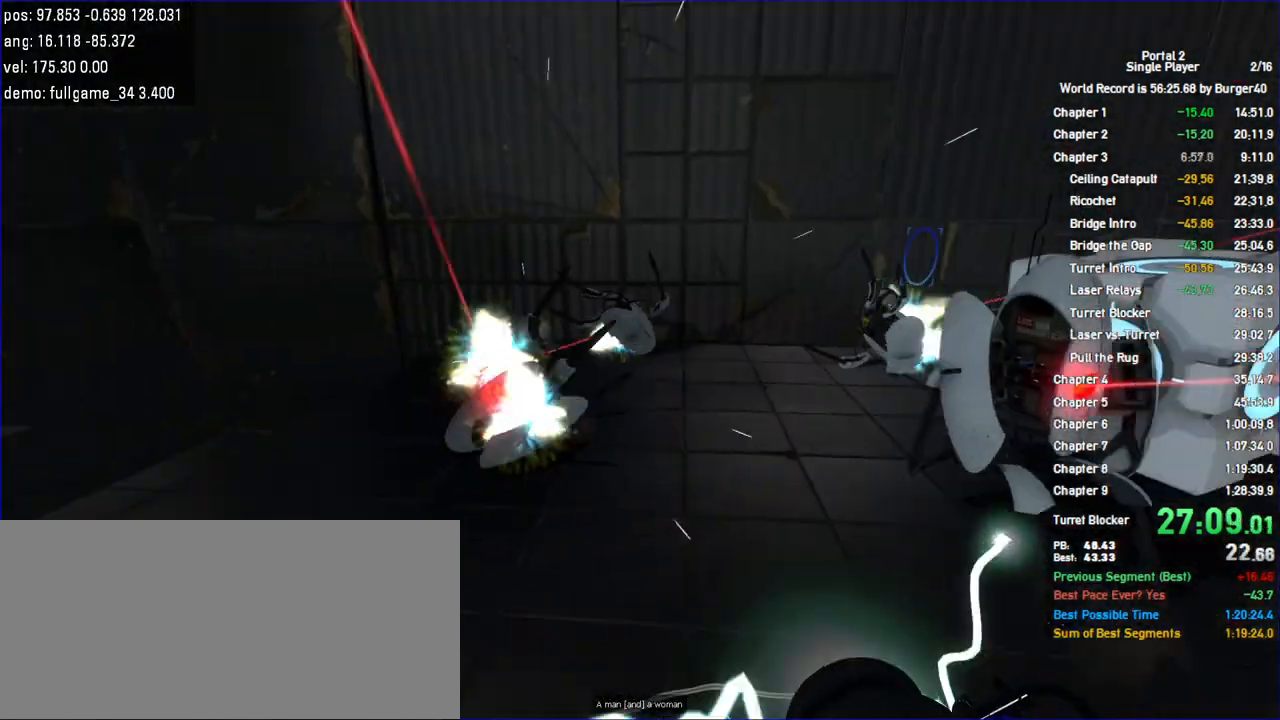
{"keys": ["w"], "mouse": []}
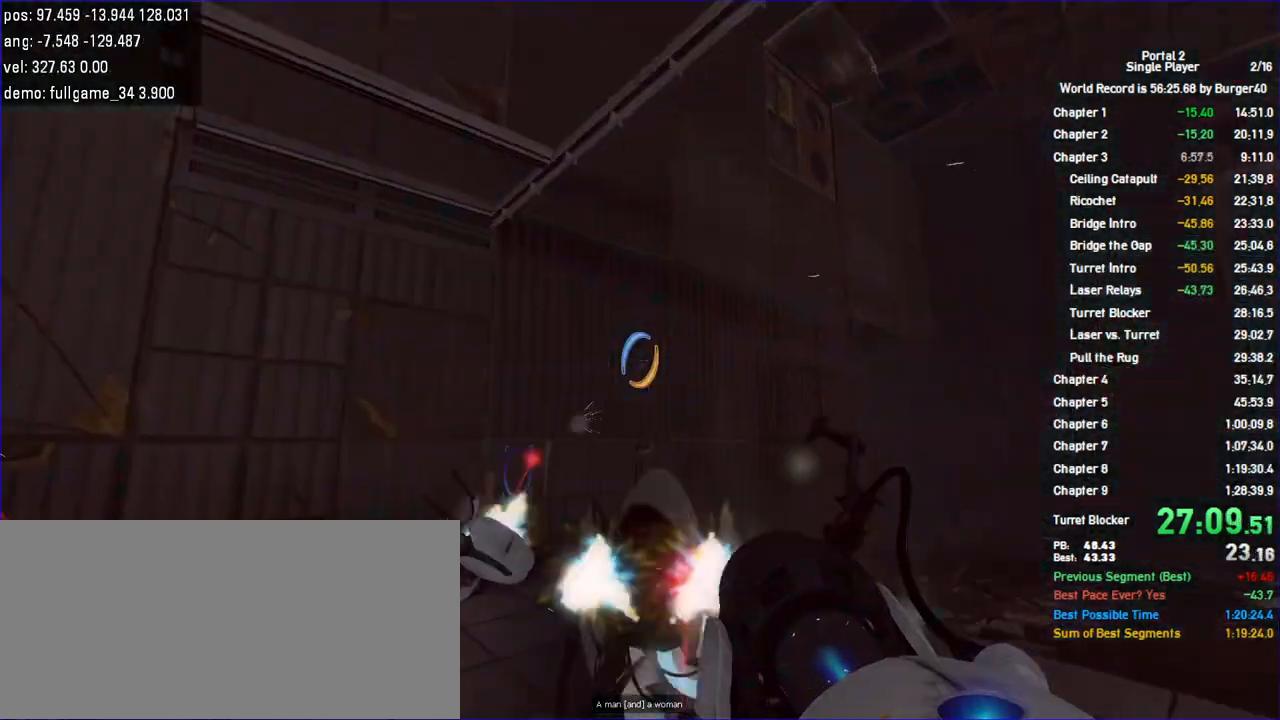
{"keys": ["a", "w"], "mouse": [], "events": [[100, "a", "down"], [267, "w", "up"], [467, "w", "down"]]}
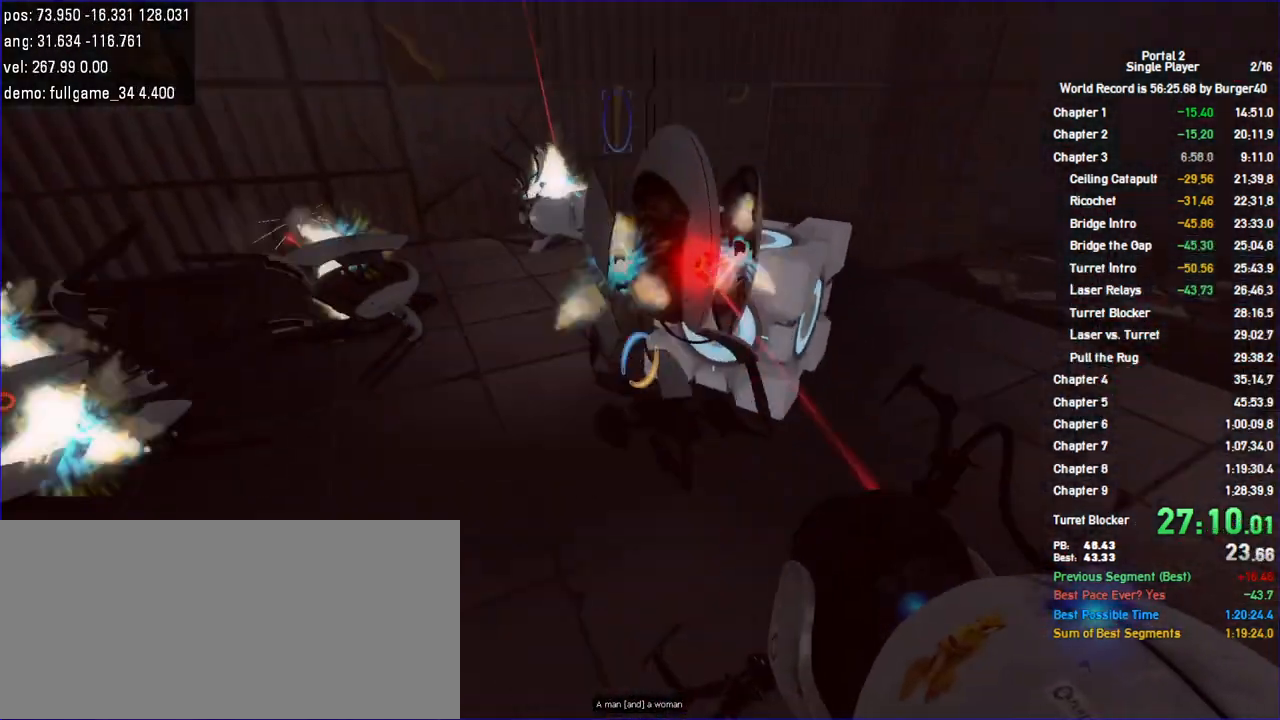
{"keys": ["a", "w"], "mouse": [], "events": [[33, "a", "up"], [67, "d", "down"], [200, "d", "up"], [267, "a", "down"]]}
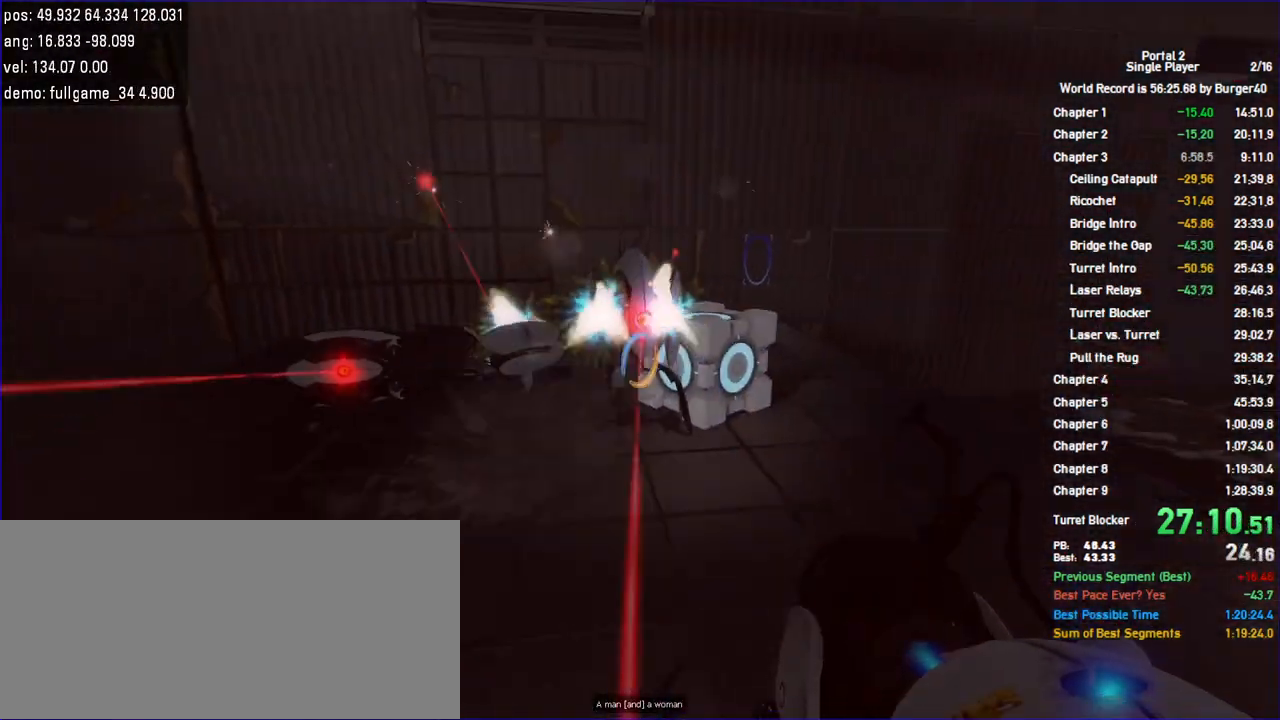
{"keys": ["a", "w"], "mouse": [], "events": [[33, "a", "up"], [400, "a", "down"]]}
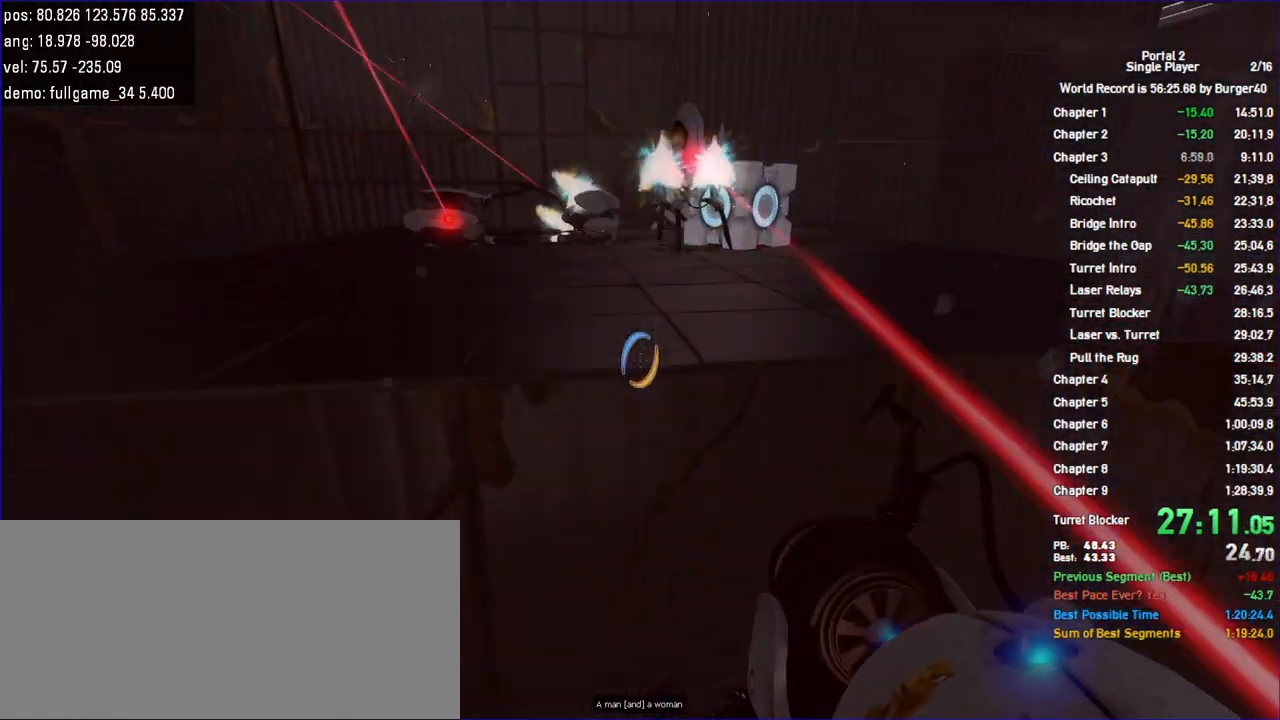
{"keys": ["w"], "mouse": [], "events": [[33, "w", "up"], [233, "d", "down"], [233, "w", "down"], [267, "a", "up"], [367, "d", "up"]]}